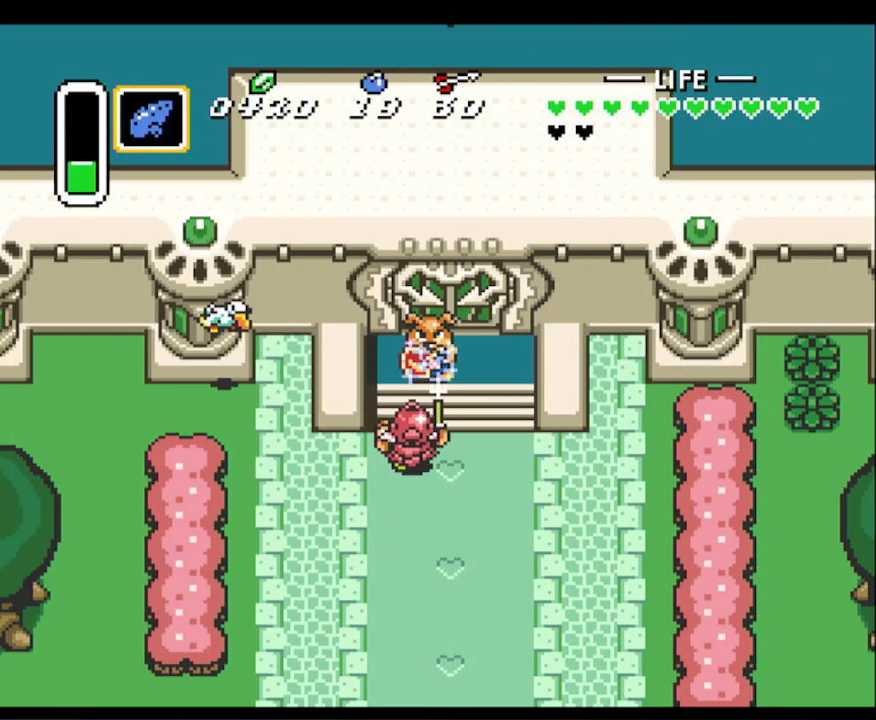
Gameplay with a controller (Nintendo layout); each line is a JSON object with the inputs held at the frame after it. "events" lists button and stick changes between this image and that frame as [ms after this image, input, new state], when the widget could be followed in between. Not read: L3 R3.
{"buttons": [], "events": []}
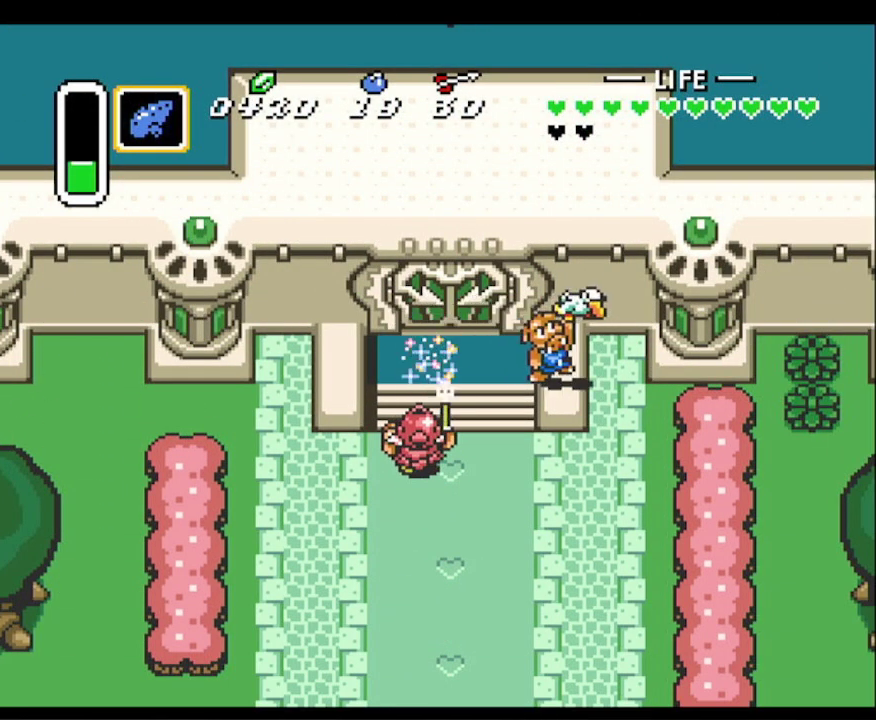
{"buttons": [], "events": []}
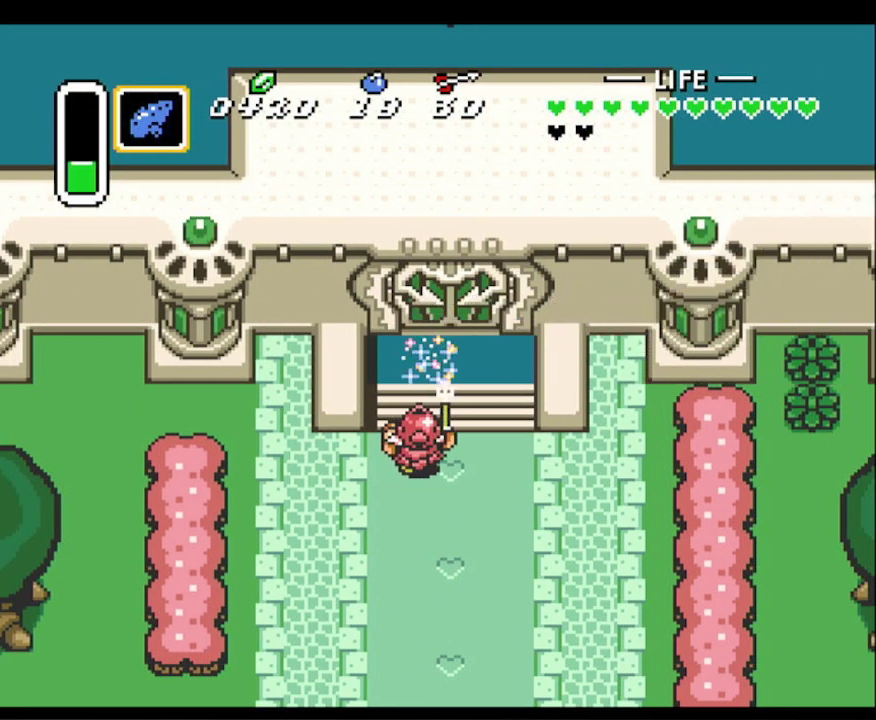
{"buttons": [], "events": []}
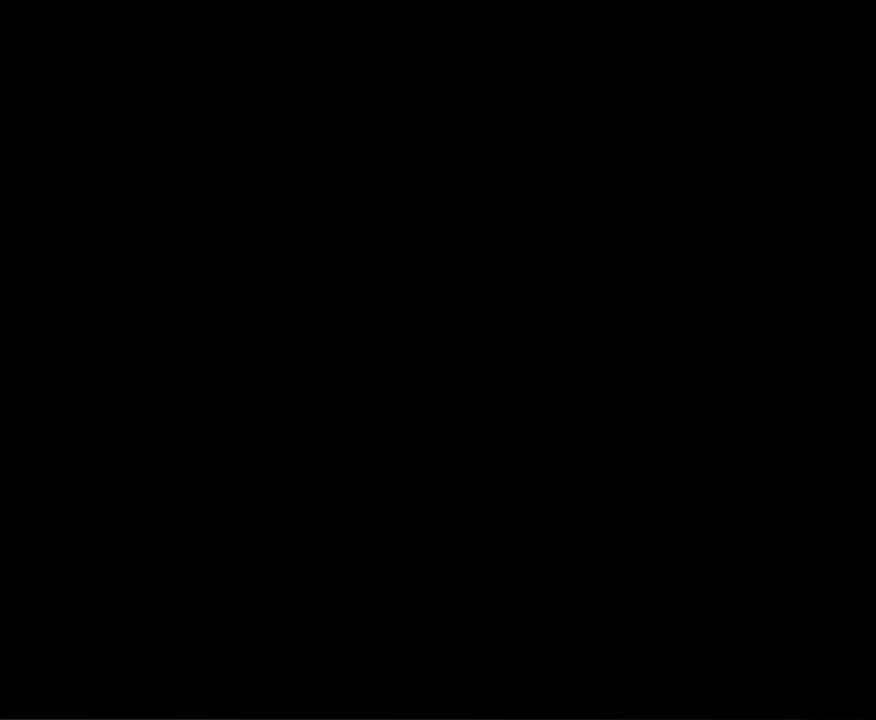
{"buttons": ["DPAD_LEFT"], "events": [[333, "DPAD_LEFT", "down"], [383, "DPAD_LEFT", "up"], [500, "DPAD_LEFT", "down"]]}
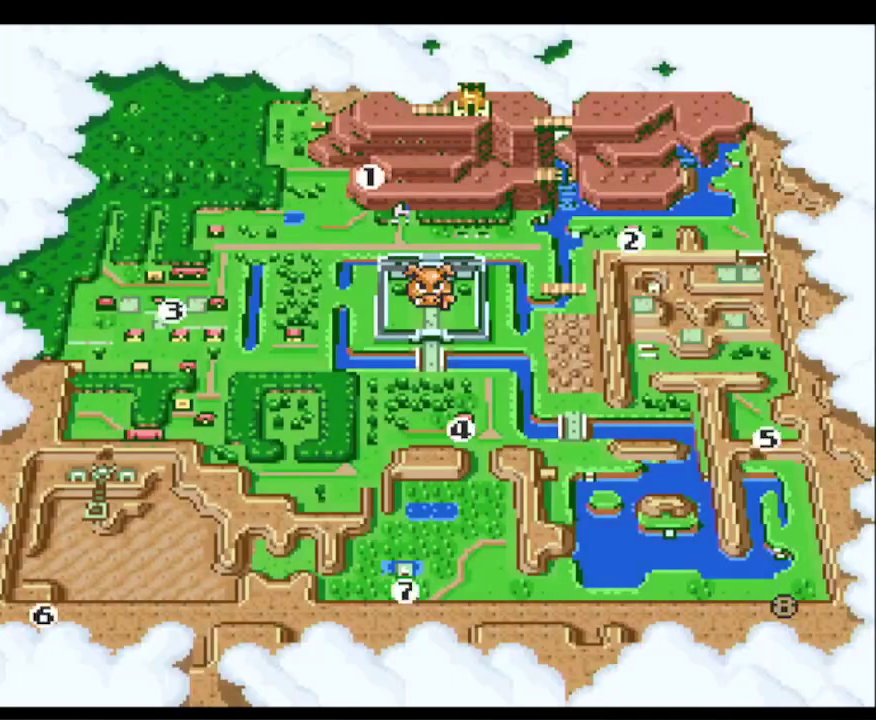
{"buttons": ["A"], "events": [[83, "DPAD_LEFT", "up"], [200, "DPAD_LEFT", "down"], [283, "DPAD_LEFT", "up"], [400, "A", "down"]]}
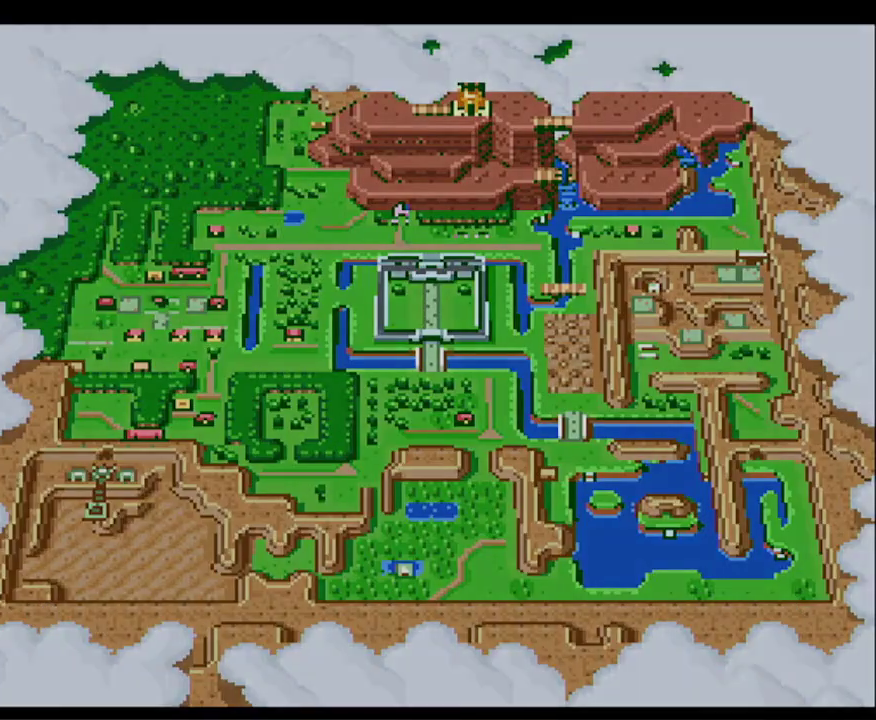
{"buttons": ["DPAD_RIGHT"], "events": [[33, "A", "up"], [283, "DPAD_RIGHT", "down"]]}
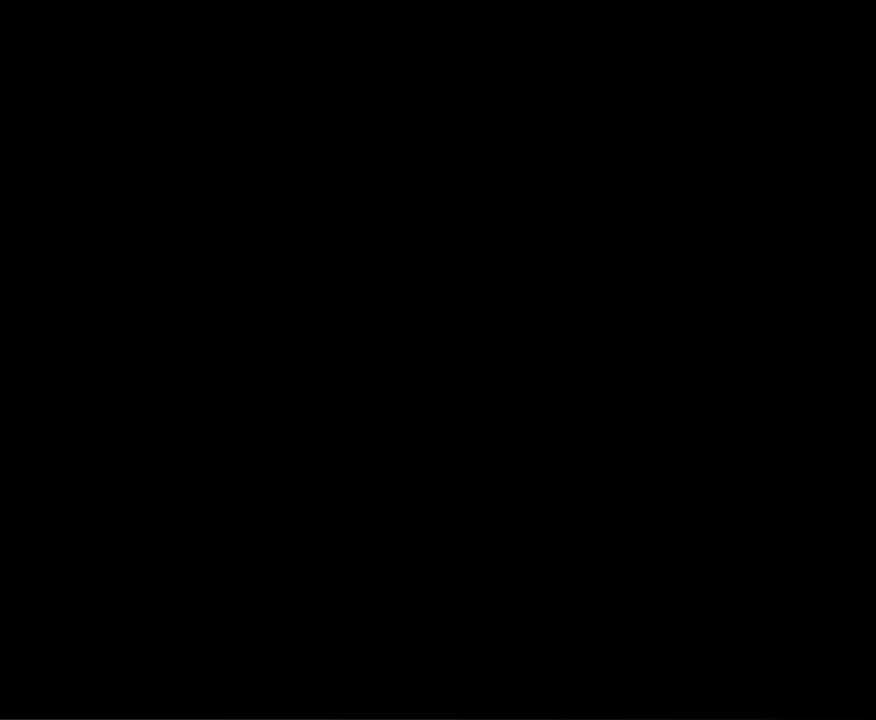
{"buttons": ["DPAD_RIGHT"], "events": []}
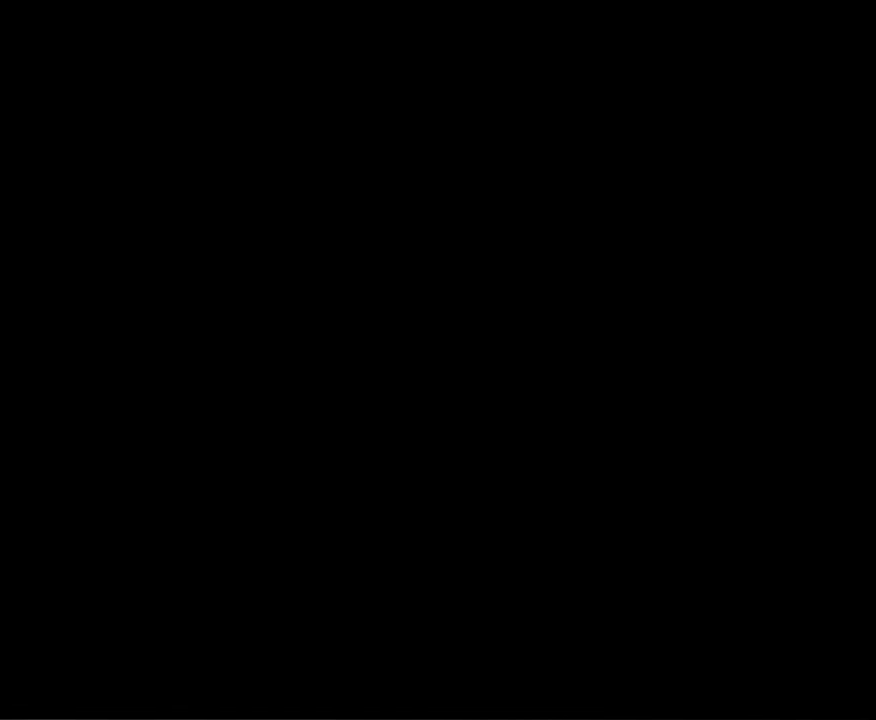
{"buttons": ["DPAD_RIGHT"], "events": []}
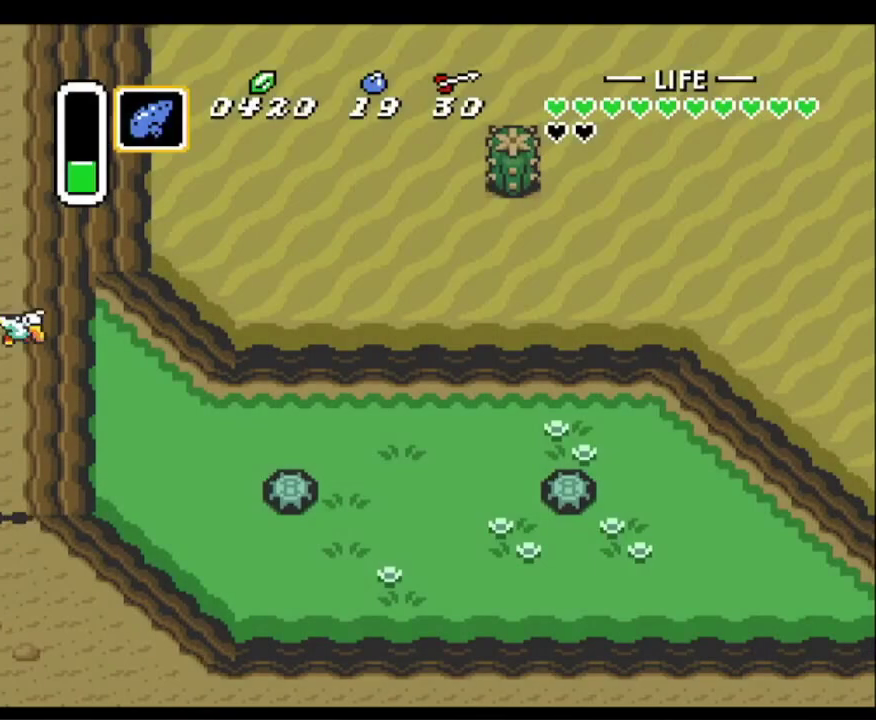
{"buttons": ["DPAD_RIGHT"], "events": []}
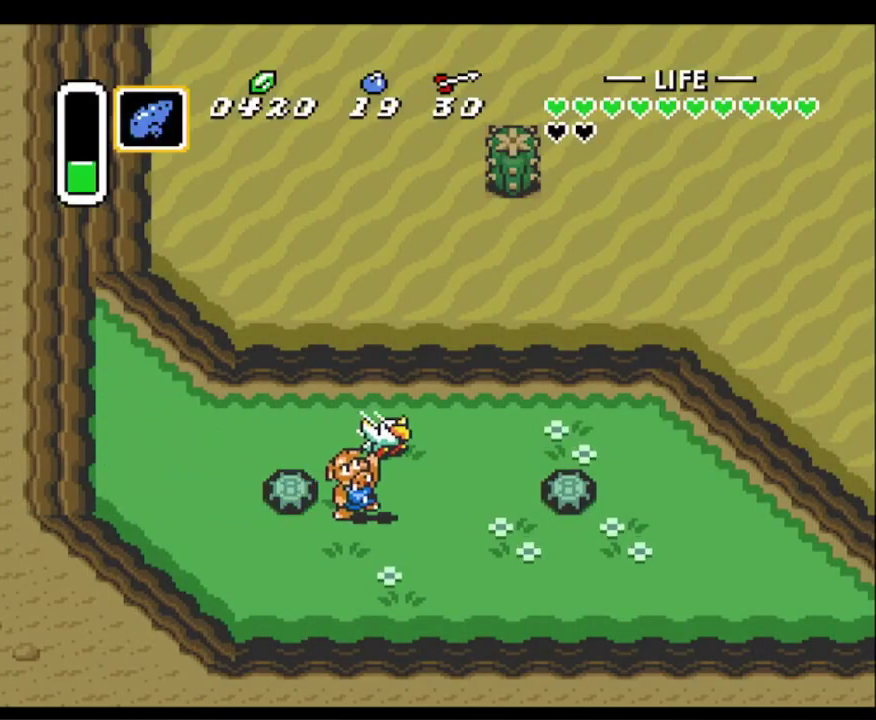
{"buttons": ["DPAD_RIGHT"], "events": [[350, "A", "down"], [483, "A", "up"]]}
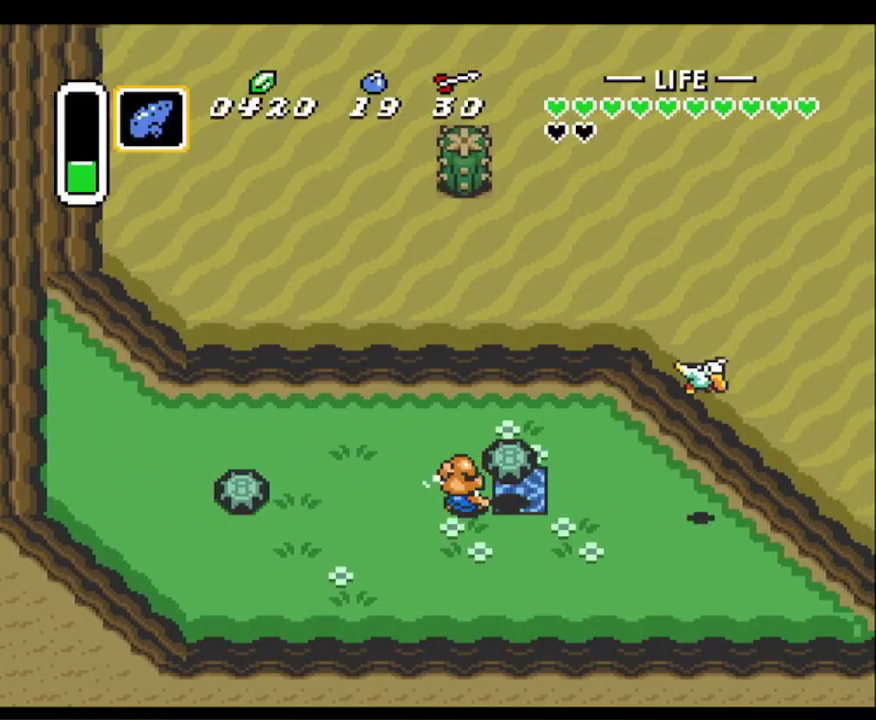
{"buttons": ["DPAD_UP"], "events": [[100, "DPAD_DOWN", "down"], [267, "A", "down"], [333, "DPAD_DOWN", "up"], [367, "A", "up"], [400, "DPAD_UP", "down"], [417, "DPAD_RIGHT", "up"]]}
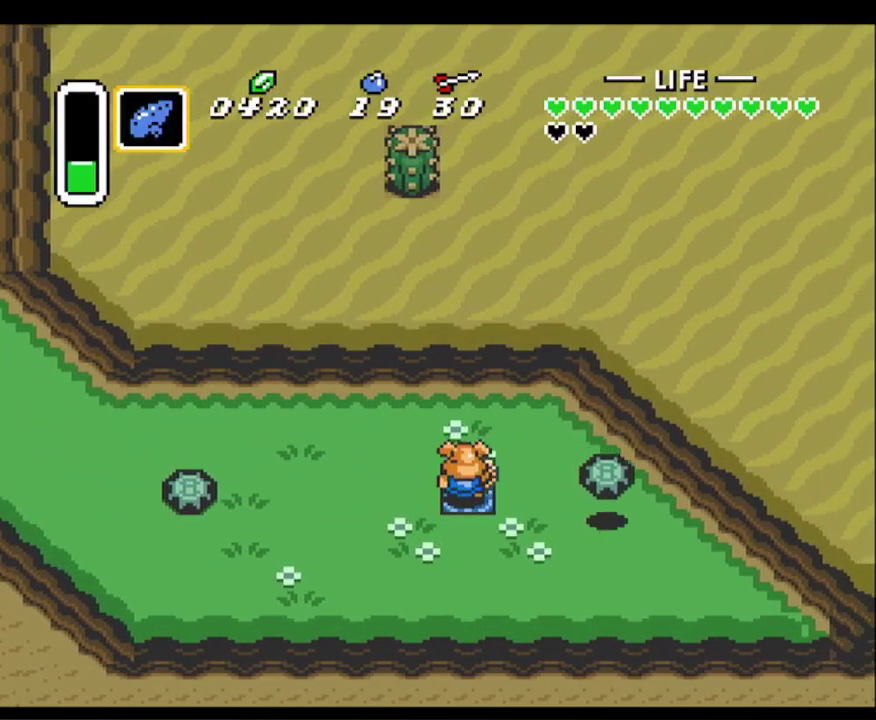
{"buttons": [], "events": [[50, "DPAD_UP", "up"]]}
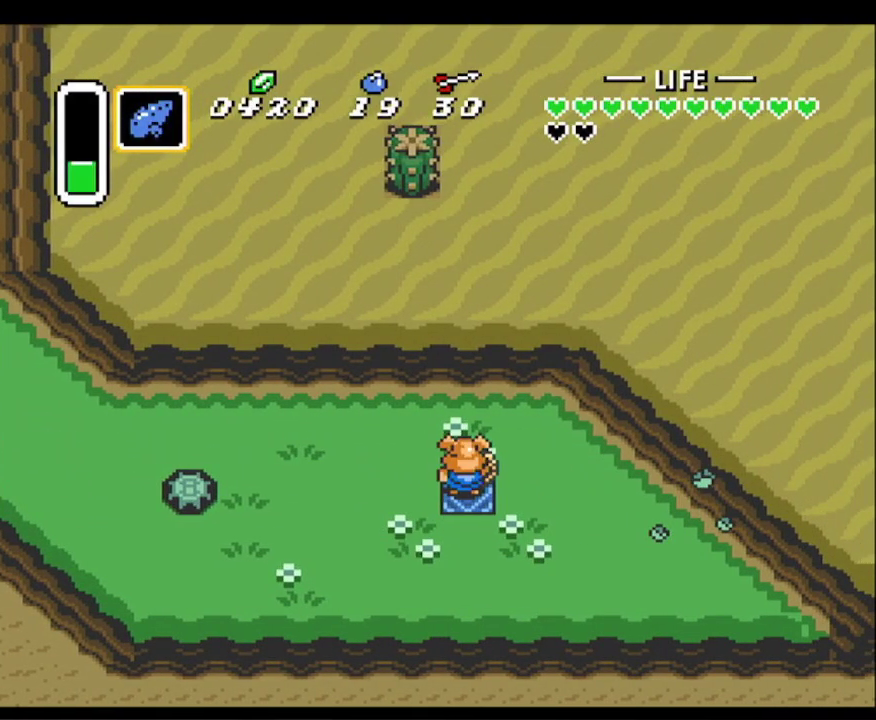
{"buttons": [], "events": []}
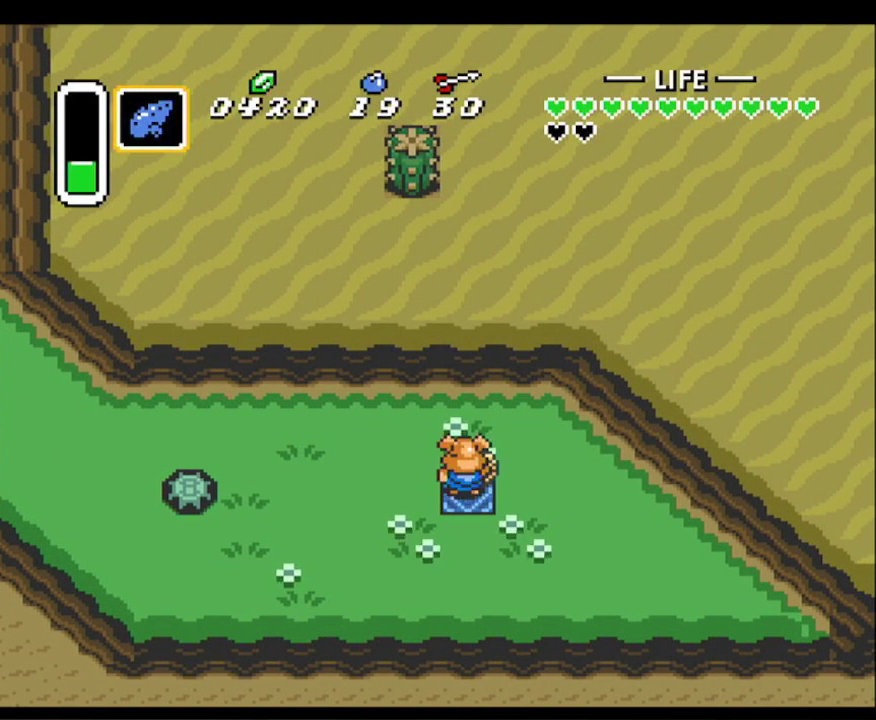
{"buttons": [], "events": [[83, "DPAD_DOWN", "down"], [150, "DPAD_DOWN", "up"]]}
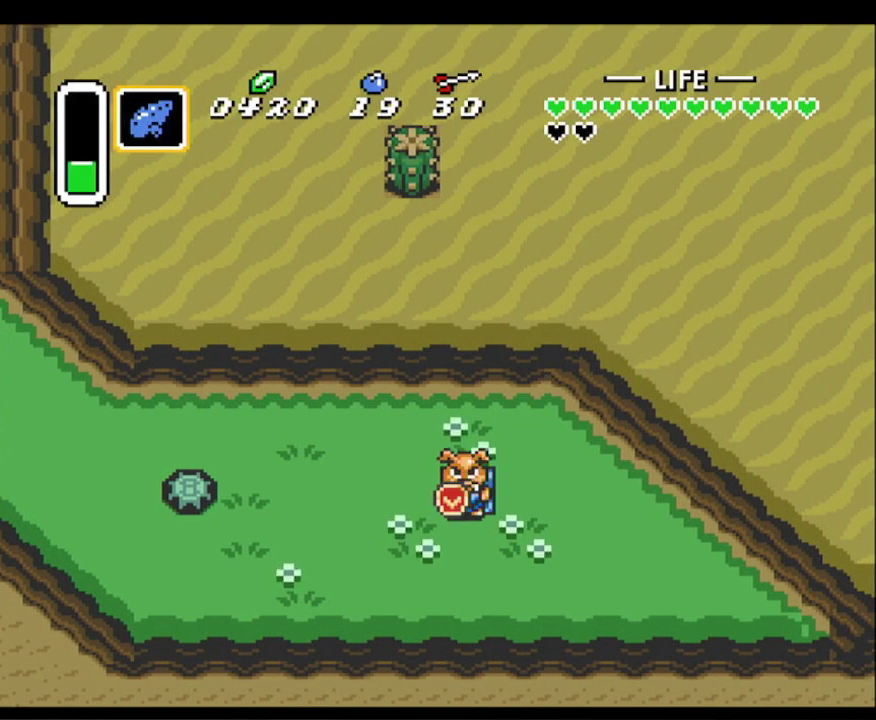
{"buttons": [], "events": [[167, "DPAD_UP", "down"], [183, "DPAD_UP", "up"]]}
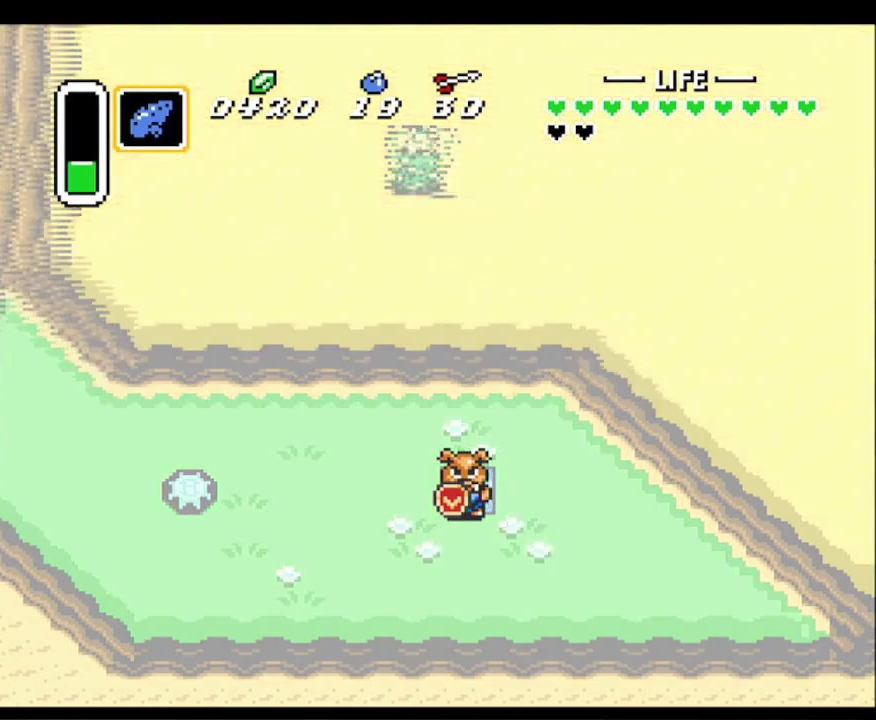
{"buttons": ["DPAD_UP", "DPAD_RIGHT"], "events": [[83, "DPAD_UP", "down"], [100, "DPAD_RIGHT", "down"], [367, "DPAD_RIGHT", "up"], [383, "DPAD_RIGHT", "down"]]}
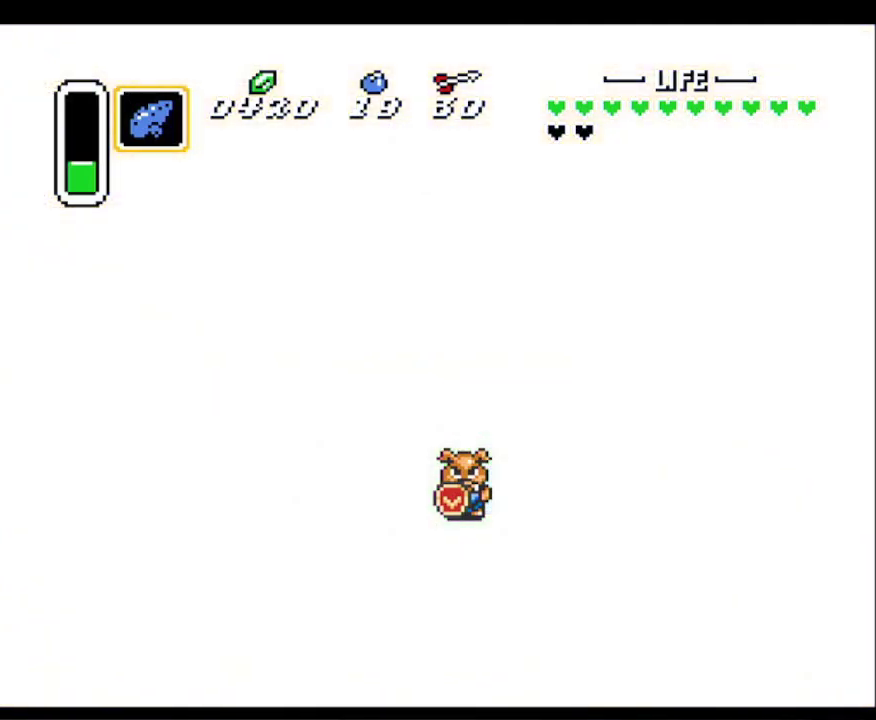
{"buttons": ["DPAD_UP"], "events": [[300, "DPAD_RIGHT", "up"]]}
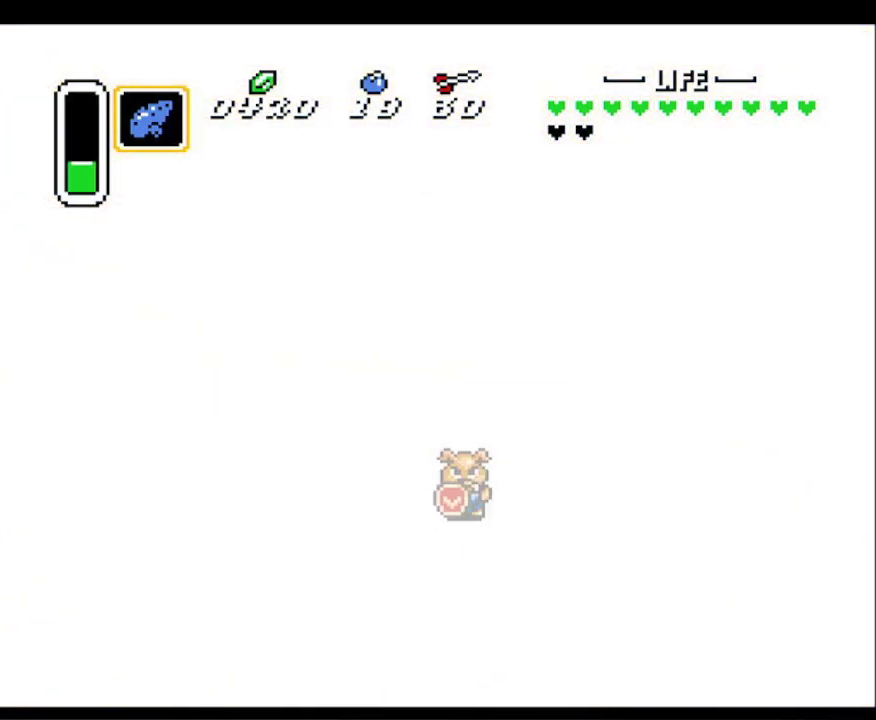
{"buttons": ["DPAD_UP"], "events": []}
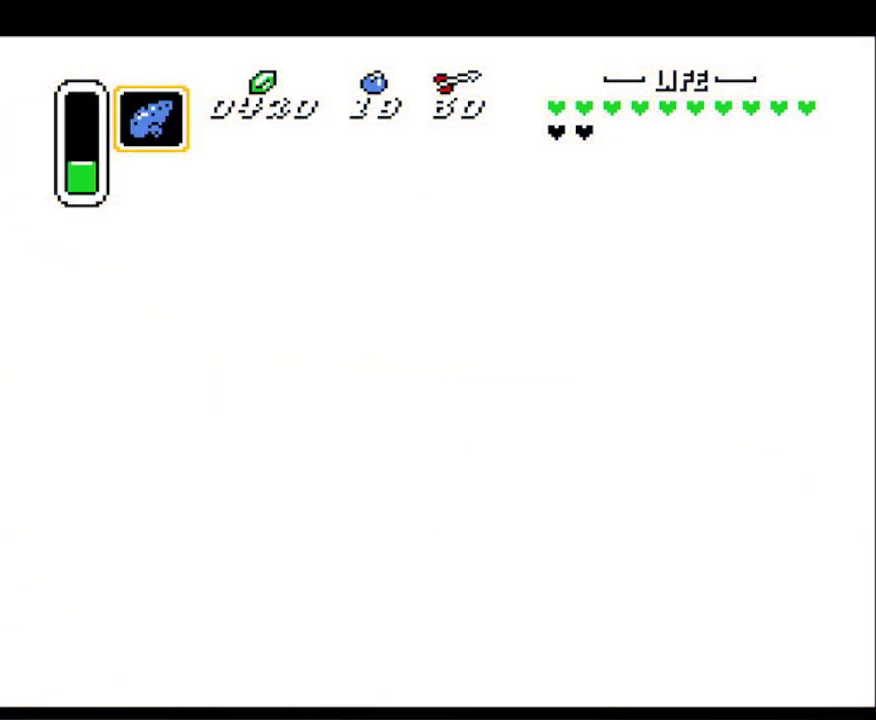
{"buttons": ["DPAD_UP", "DPAD_RIGHT"], "events": [[433, "DPAD_RIGHT", "down"]]}
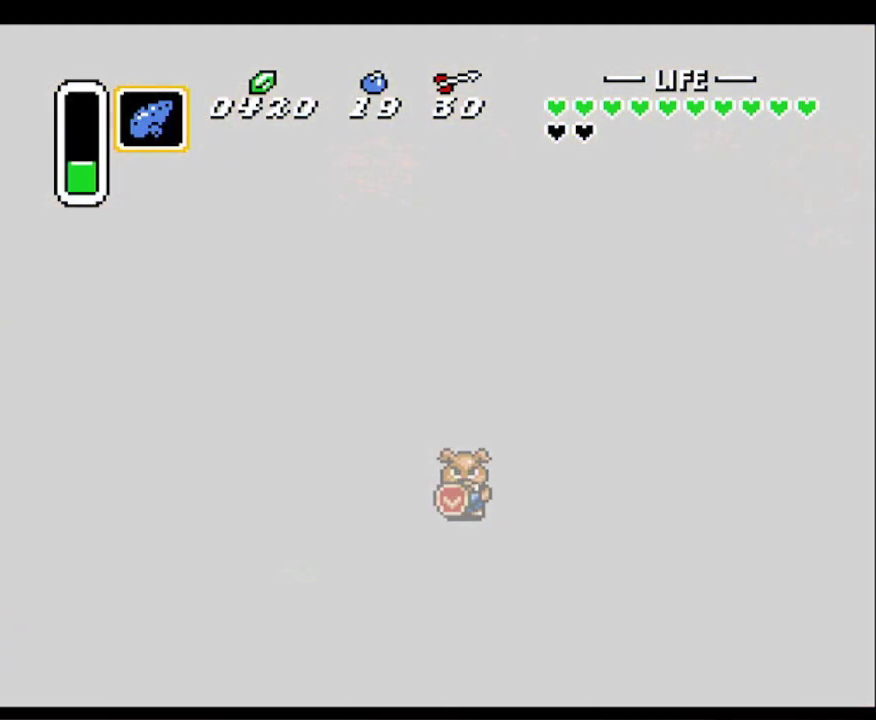
{"buttons": ["DPAD_RIGHT"], "events": [[117, "DPAD_UP", "up"]]}
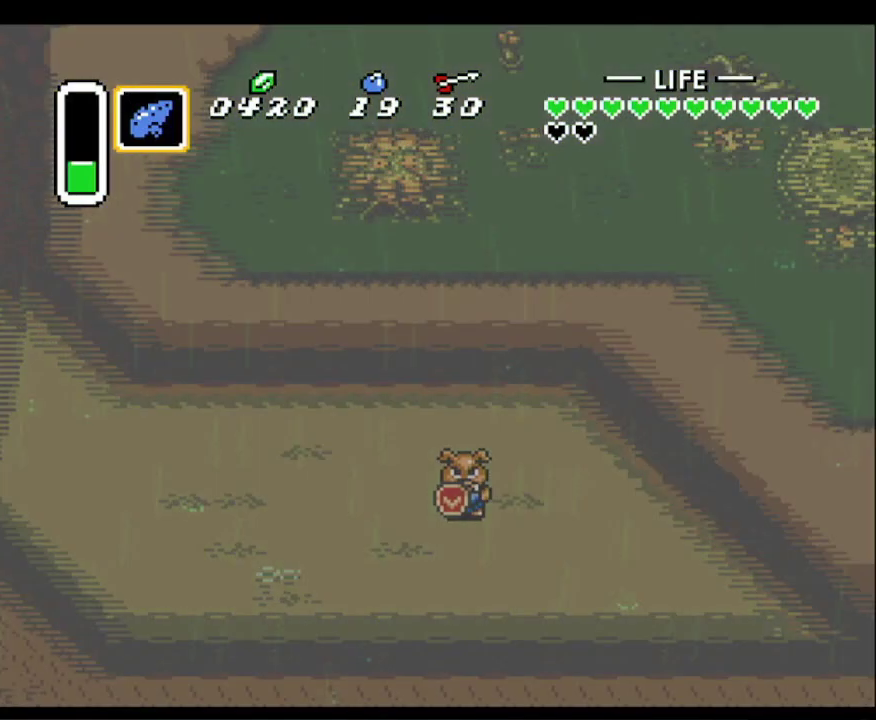
{"buttons": ["DPAD_UP", "DPAD_RIGHT"], "events": [[133, "DPAD_UP", "down"]]}
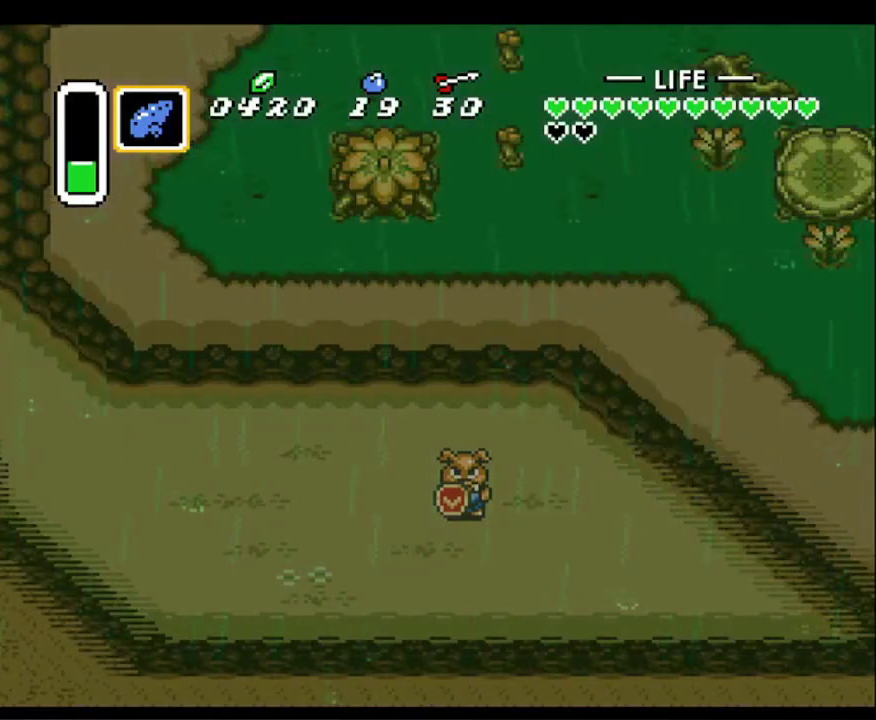
{"buttons": ["DPAD_UP", "DPAD_RIGHT"], "events": [[83, "DPAD_UP", "up"], [217, "DPAD_UP", "down"], [283, "DPAD_RIGHT", "up"], [433, "DPAD_RIGHT", "down"]]}
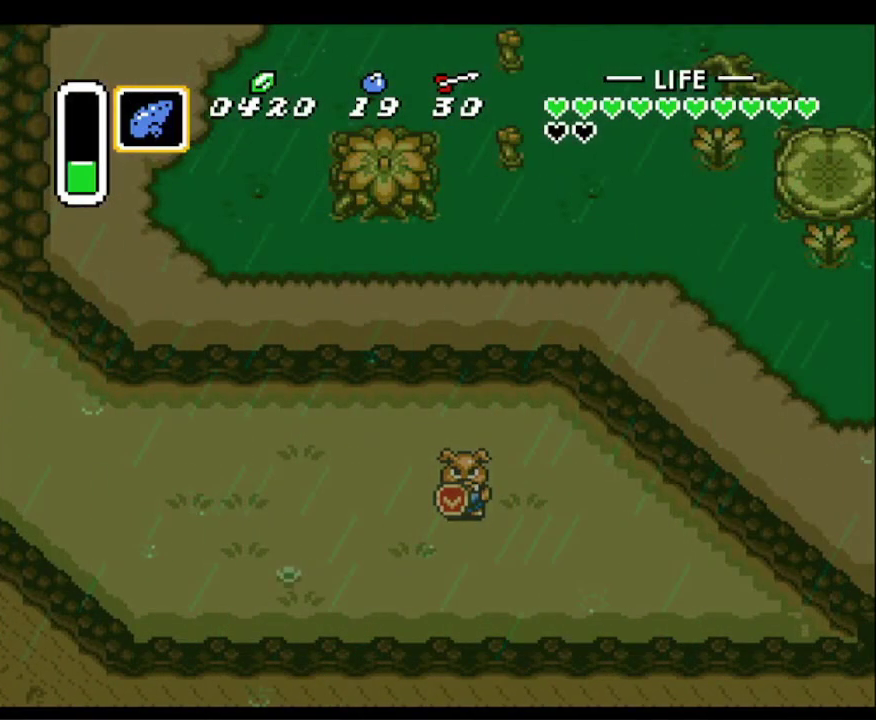
{"buttons": ["A"], "events": [[50, "DPAD_UP", "up"], [250, "A", "down"], [417, "DPAD_RIGHT", "up"]]}
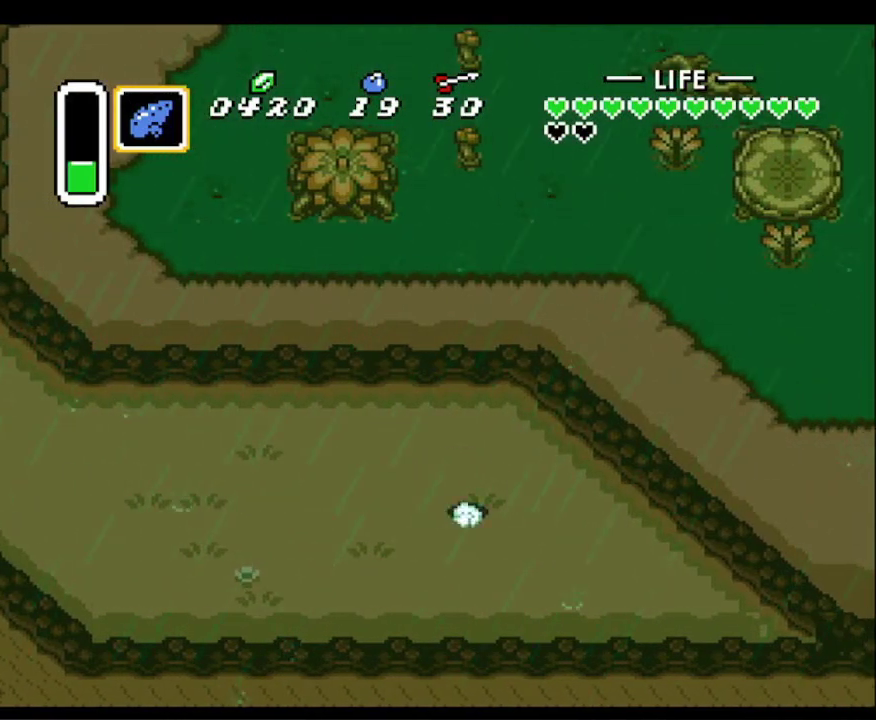
{"buttons": ["A", "DPAD_RIGHT"], "events": [[500, "DPAD_RIGHT", "down"]]}
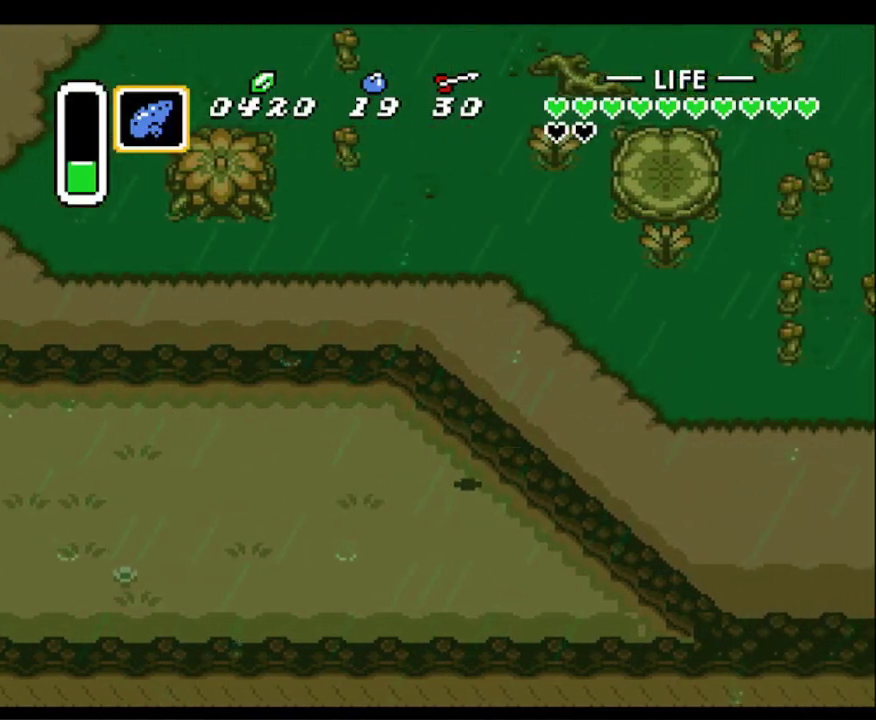
{"buttons": ["DPAD_RIGHT"], "events": [[33, "A", "up"], [183, "DPAD_UP", "down"], [433, "DPAD_UP", "up"]]}
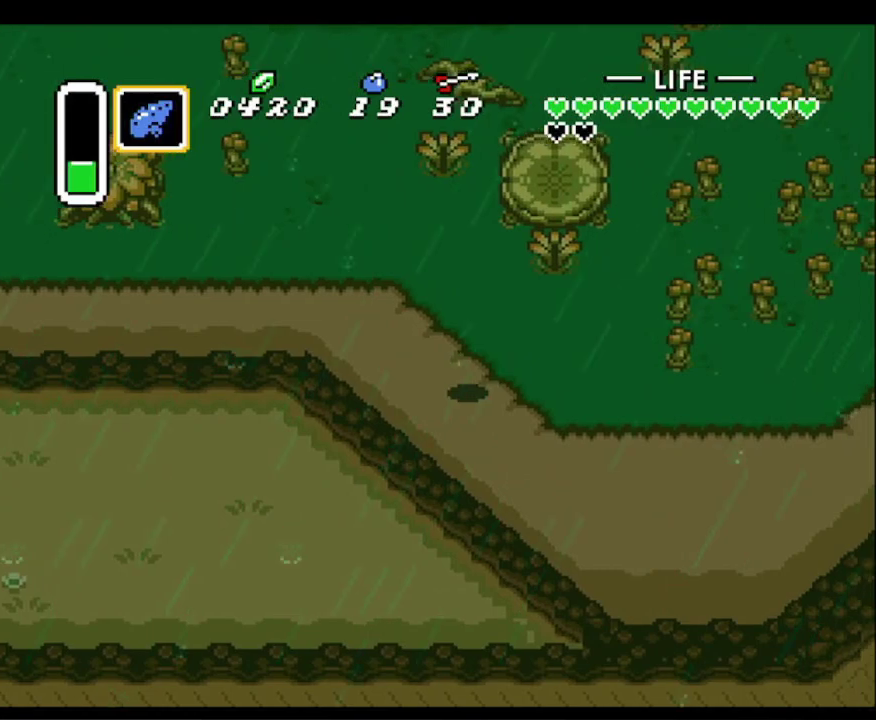
{"buttons": ["DPAD_RIGHT"], "events": [[83, "DPAD_UP", "down"], [467, "DPAD_UP", "up"]]}
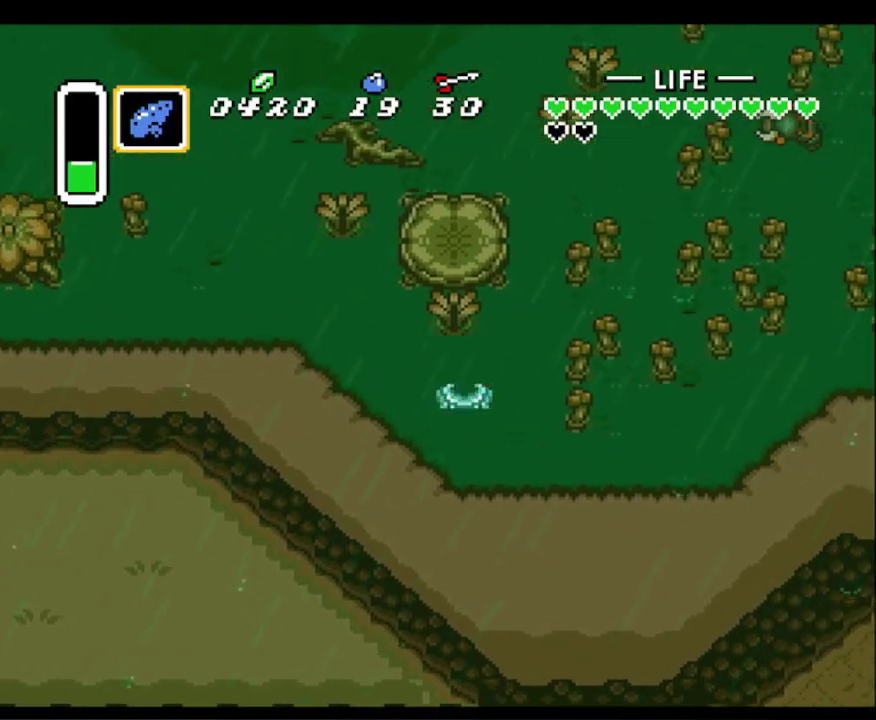
{"buttons": ["A"], "events": [[167, "DPAD_UP", "down"], [300, "DPAD_RIGHT", "up"], [350, "A", "down"], [417, "DPAD_UP", "up"]]}
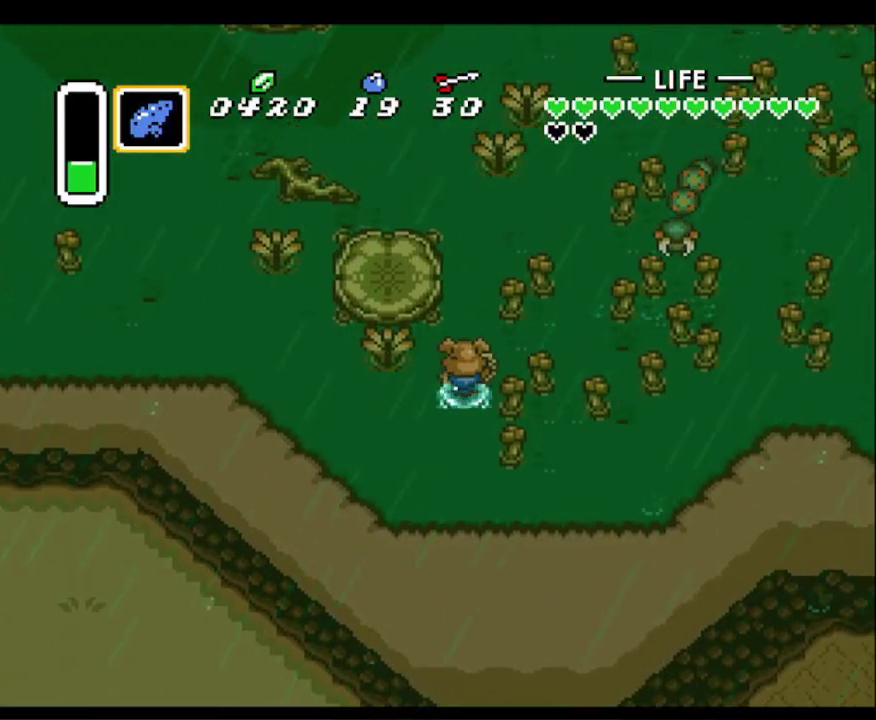
{"buttons": ["A"], "events": []}
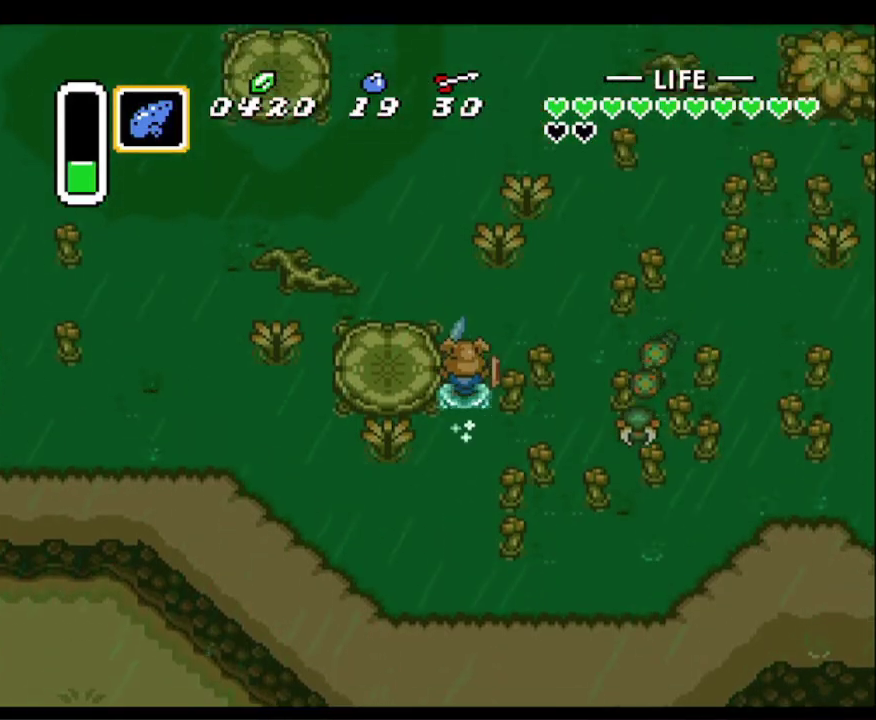
{"buttons": ["A"], "events": []}
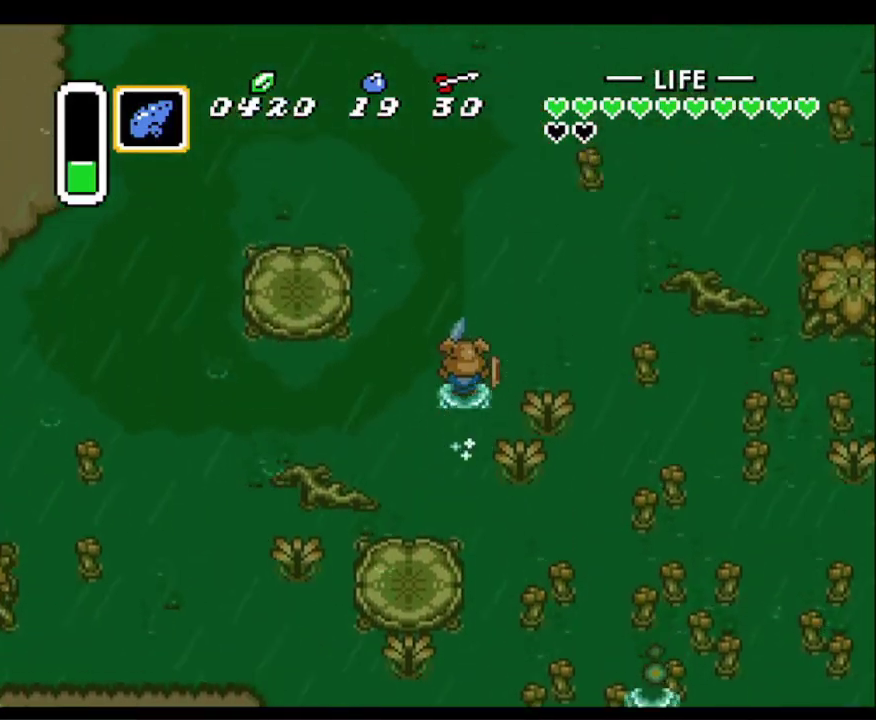
{"buttons": ["DPAD_UP", "DPAD_RIGHT"], "events": [[333, "DPAD_RIGHT", "down"], [350, "A", "up"], [500, "DPAD_UP", "down"]]}